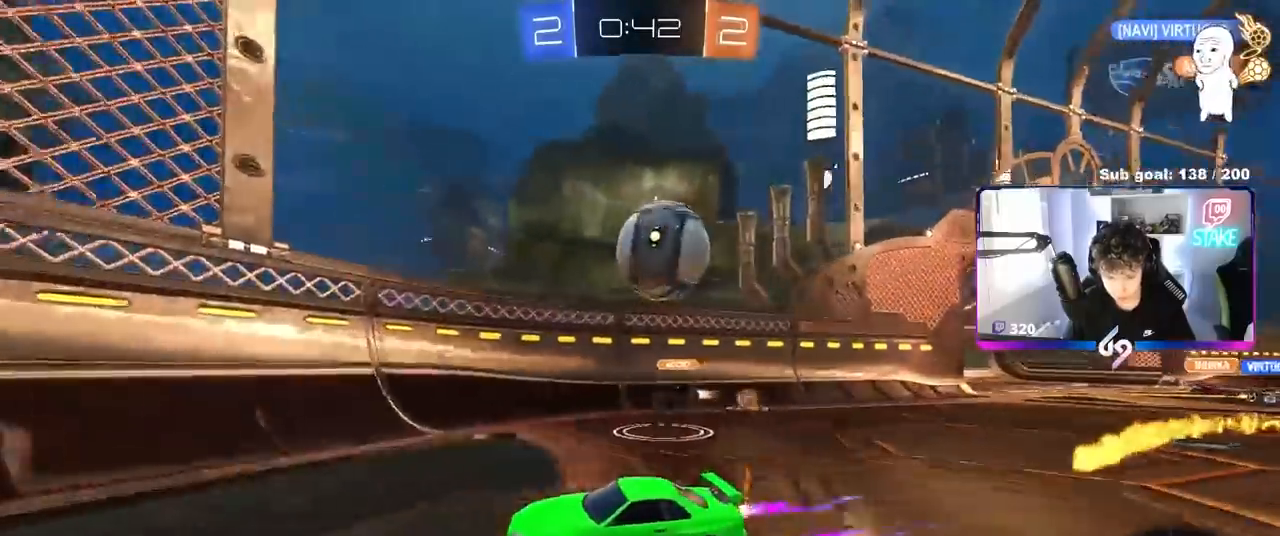
Gameplay with keyboard and mouse; each line is a JSON object with the keys and mouse buttons held at the frame after it. "events" lists presses ("down") and releases ("up") of "1", "2", "3", "4", "5", "a", "alt", "c", "caps_lock", "ctrl", "d", "e", "f", "g", "q", "r", "s", "shift", "space", "t", "tab", "v", "w", "x", "z", "mouse_left", "mouse_wheel" and "mouse_right" between this image and that frame as [ms after this image, input, new state], when the widget could be followed in between. "mouse_left", "mouse_wheel", "mouse_right" = the "left", "wheel", "right" buttons of the "mouse" list. No other keys are recorded. "wheel" means that the mouse wheel is clicked or scrolled. "mouse_move" is the direction in which the mouse moves at that frame (one of eight, or "still"), when it could be read.
{"keys": ["a", "w"], "mouse": [], "mouse_move": "still", "events": [[17, "shift", "down"], [150, "shift", "up"], [283, "shift", "down"], [383, "shift", "up"]]}
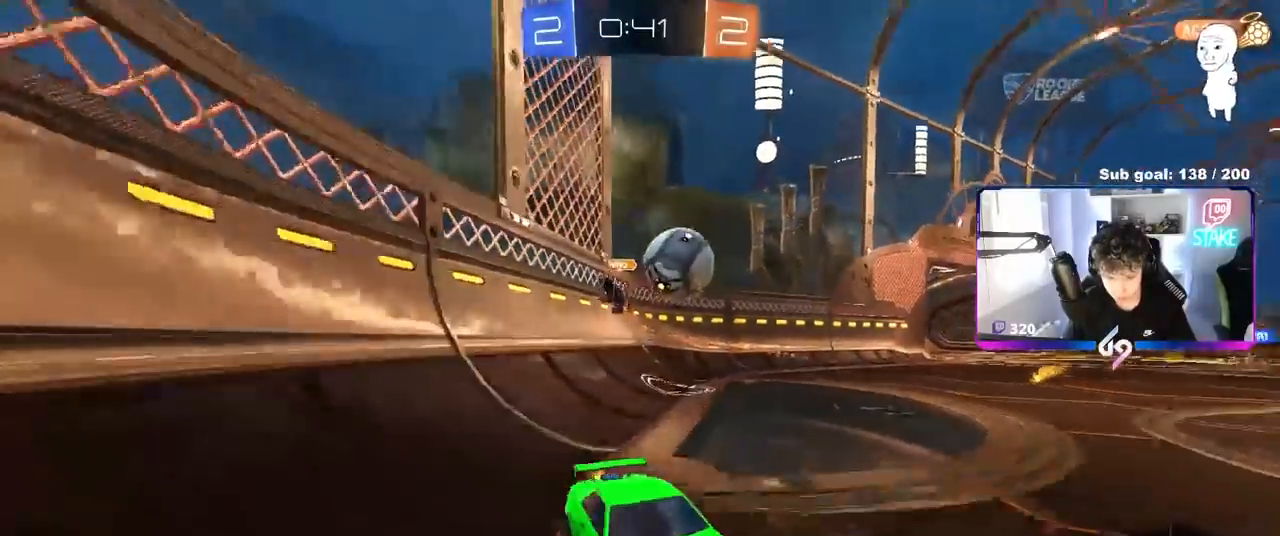
{"keys": ["a", "w"], "mouse": [], "mouse_move": "still", "events": [[167, "shift", "down"], [267, "shift", "up"]]}
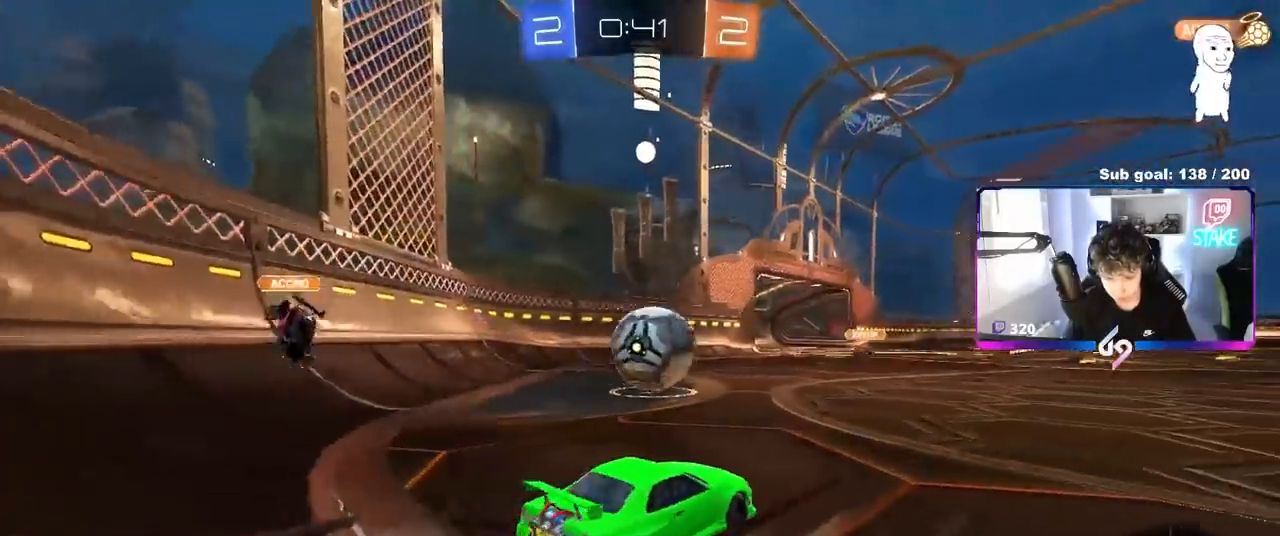
{"keys": ["a", "shift", "w"], "mouse": ["left", "right"], "mouse_move": "still", "events": [[33, "a", "up"], [33, "mouse_left", "down"], [83, "d", "down"], [83, "mouse_right", "down"], [83, "w", "up"], [133, "s", "down"], [233, "s", "up"], [283, "mouse_right", "up"], [367, "d", "up"], [367, "shift", "down"], [367, "w", "down"], [417, "a", "down"], [417, "mouse_right", "down"]]}
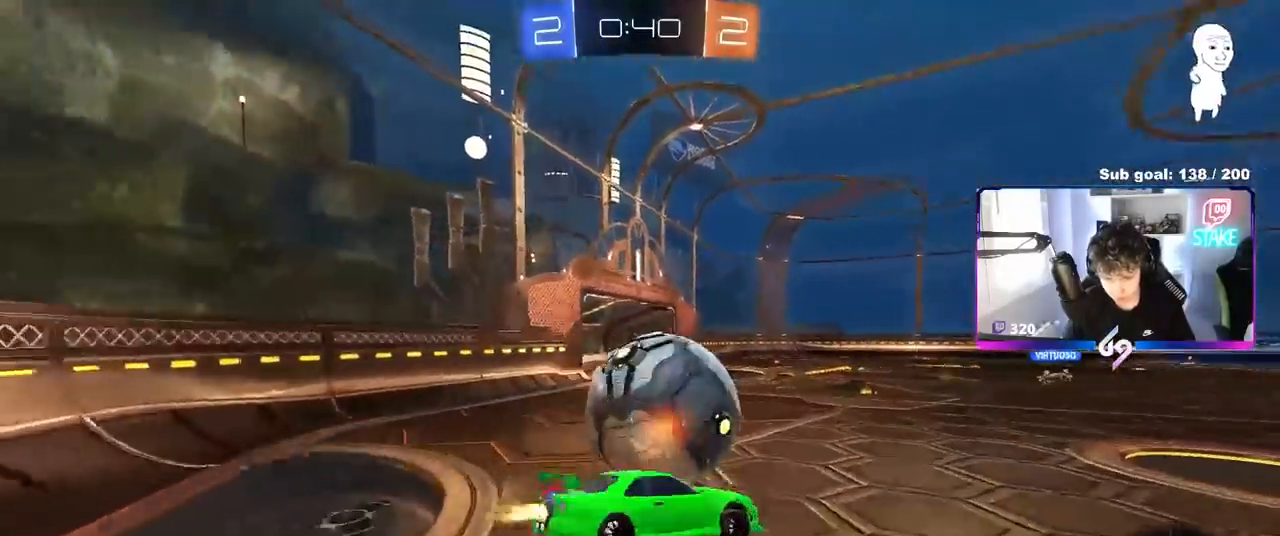
{"keys": ["a", "shift"], "mouse": ["left"], "mouse_move": "still", "events": [[17, "s", "down"], [17, "w", "up"], [150, "mouse_right", "up"], [383, "s", "up"]]}
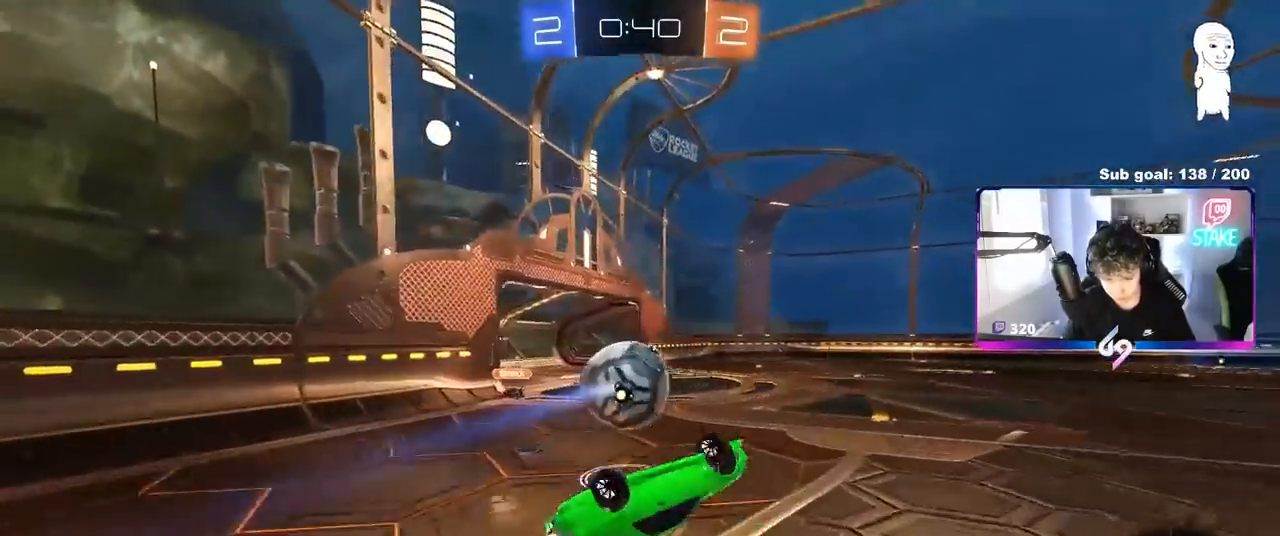
{"keys": [], "mouse": ["left"], "mouse_move": "still", "events": [[33, "s", "down"], [117, "mouse_left", "up"], [167, "s", "up"], [250, "a", "up"], [250, "mouse_left", "down"], [250, "shift", "up"], [400, "s", "down"], [450, "a", "down"], [500, "a", "up"], [500, "s", "up"]]}
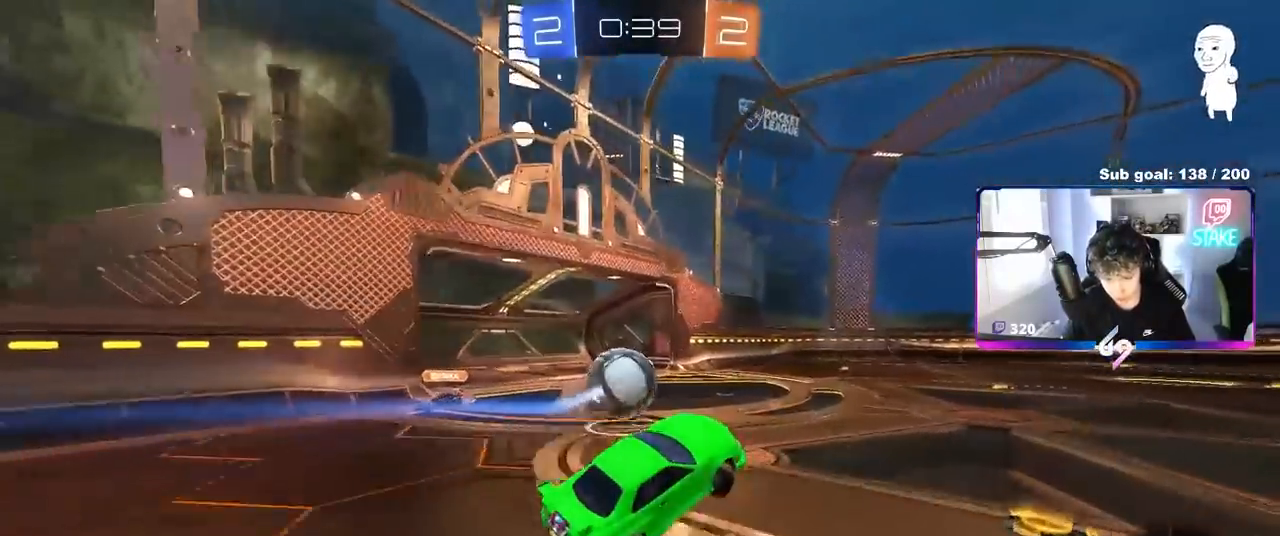
{"keys": ["w"], "mouse": ["right"], "mouse_move": "still", "events": [[83, "mouse_left", "up"], [233, "a", "down"], [233, "w", "down"], [383, "a", "up"], [467, "mouse_right", "down"]]}
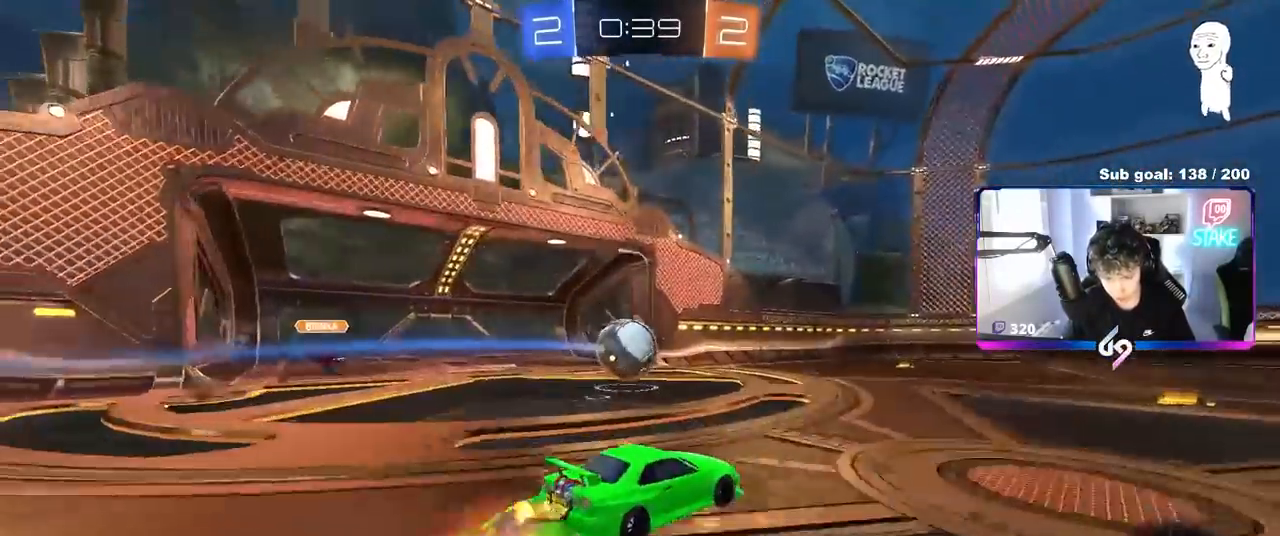
{"keys": ["a", "shift"], "mouse": [], "mouse_move": "still", "events": [[17, "a", "down"], [17, "mouse_right", "up"], [17, "shift", "down"], [50, "mouse_right", "down"], [100, "w", "up"], [150, "s", "down"], [250, "mouse_right", "up"], [250, "space", "down"], [383, "space", "up"], [433, "s", "up"]]}
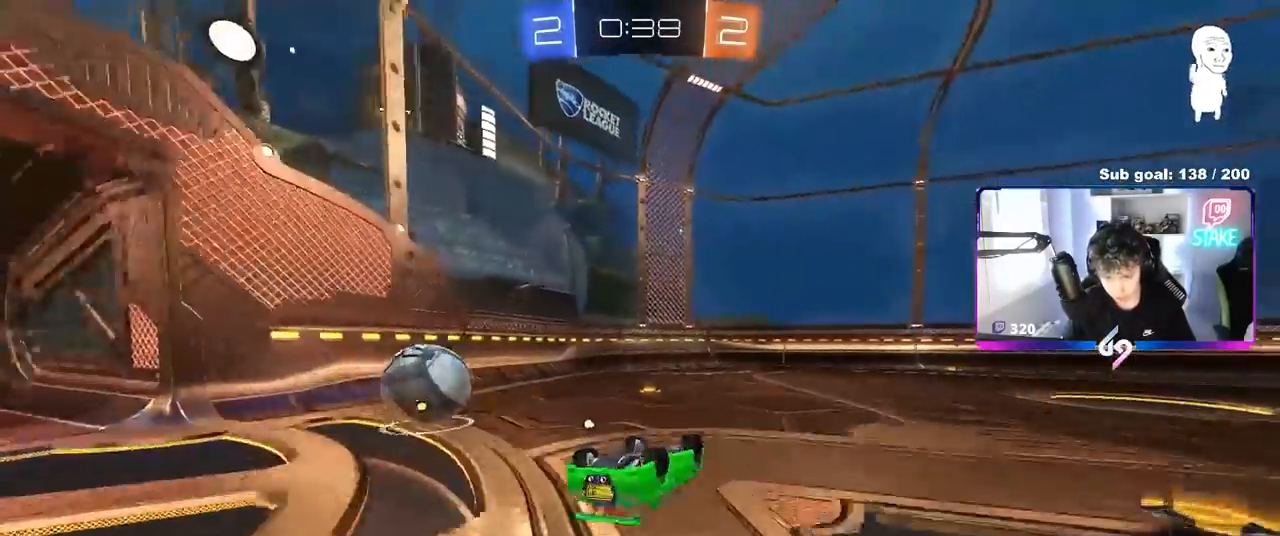
{"keys": ["a"], "mouse": [], "mouse_move": "still", "events": [[33, "s", "down"], [217, "shift", "up"], [267, "s", "up"], [317, "space", "down"], [500, "space", "up"]]}
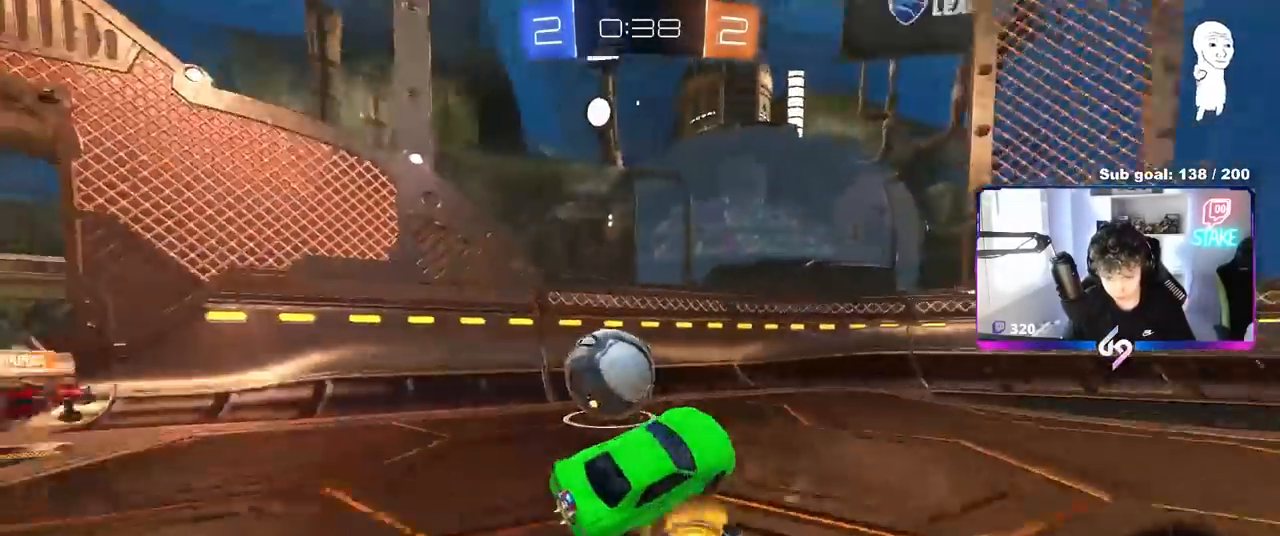
{"keys": ["a", "w"], "mouse": [], "mouse_move": "still", "events": [[33, "w", "down"]]}
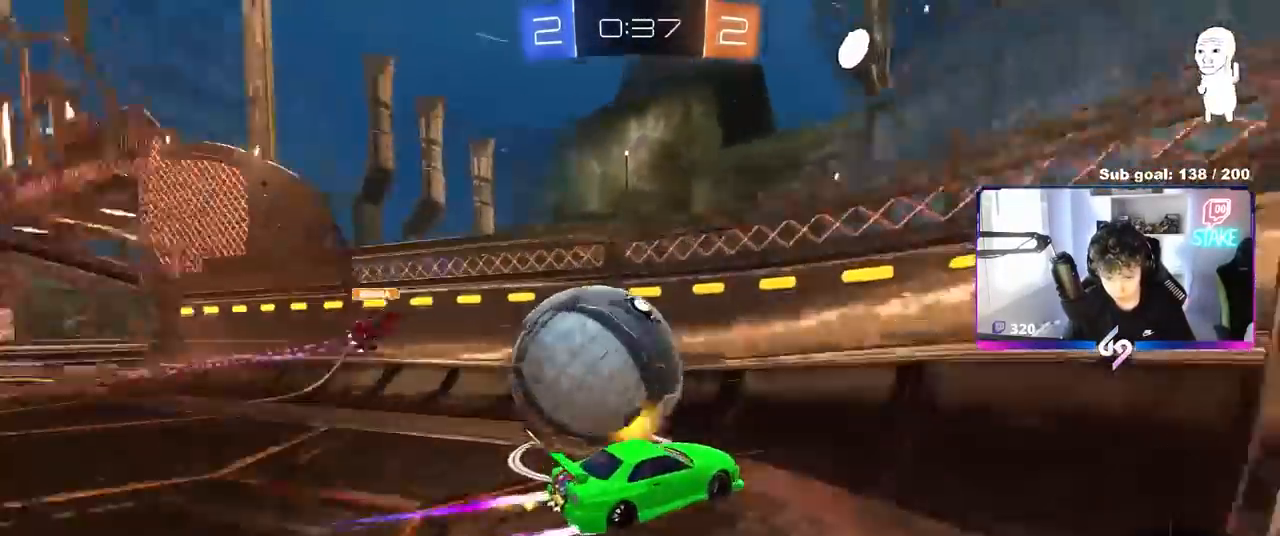
{"keys": ["d", "shift", "w"], "mouse": [], "mouse_move": "still", "events": [[150, "mouse_left", "down"], [350, "a", "up"], [350, "d", "down"], [400, "mouse_left", "up"], [433, "shift", "down"]]}
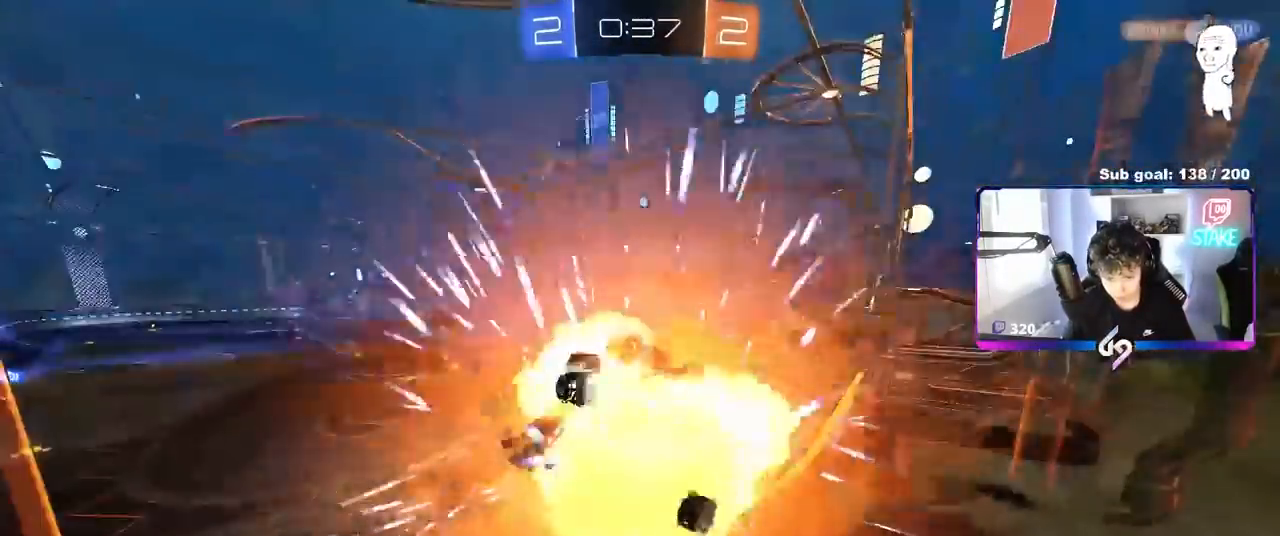
{"keys": [], "mouse": [], "mouse_move": "still", "events": [[17, "shift", "up"], [300, "d", "up"], [300, "w", "up"]]}
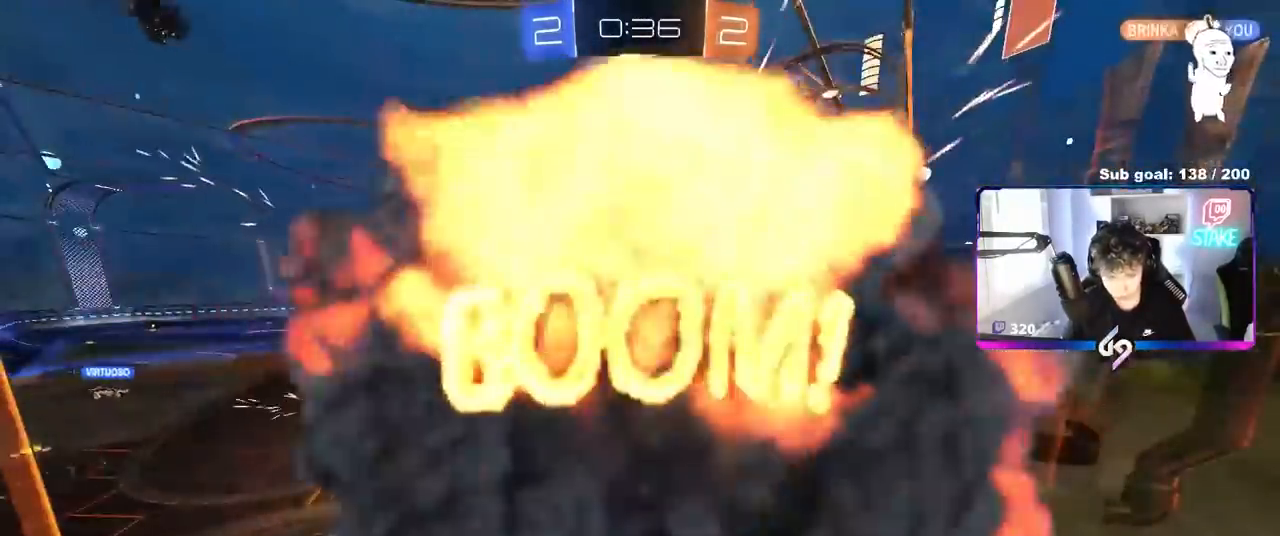
{"keys": [], "mouse": [], "mouse_move": "still", "events": []}
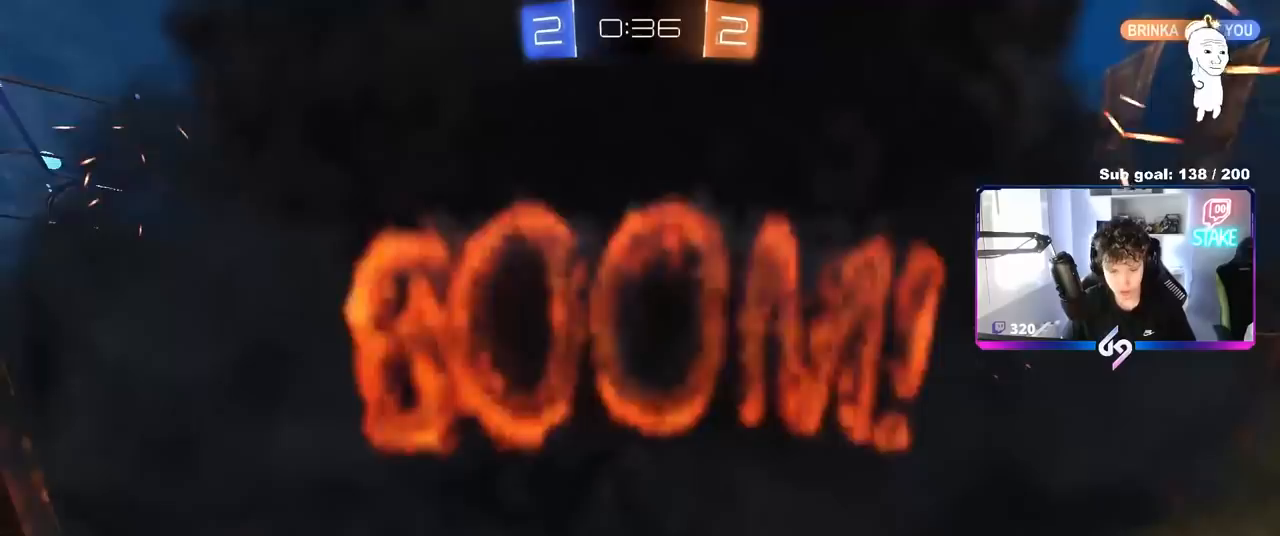
{"keys": [], "mouse": [], "mouse_move": "still", "events": []}
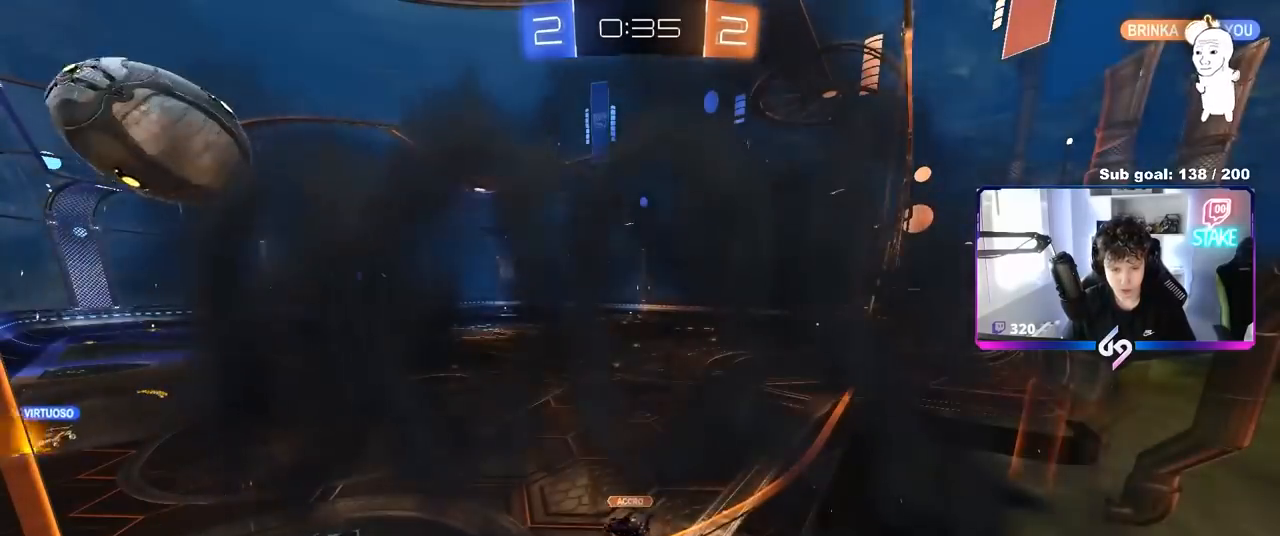
{"keys": [], "mouse": [], "mouse_move": "still", "events": []}
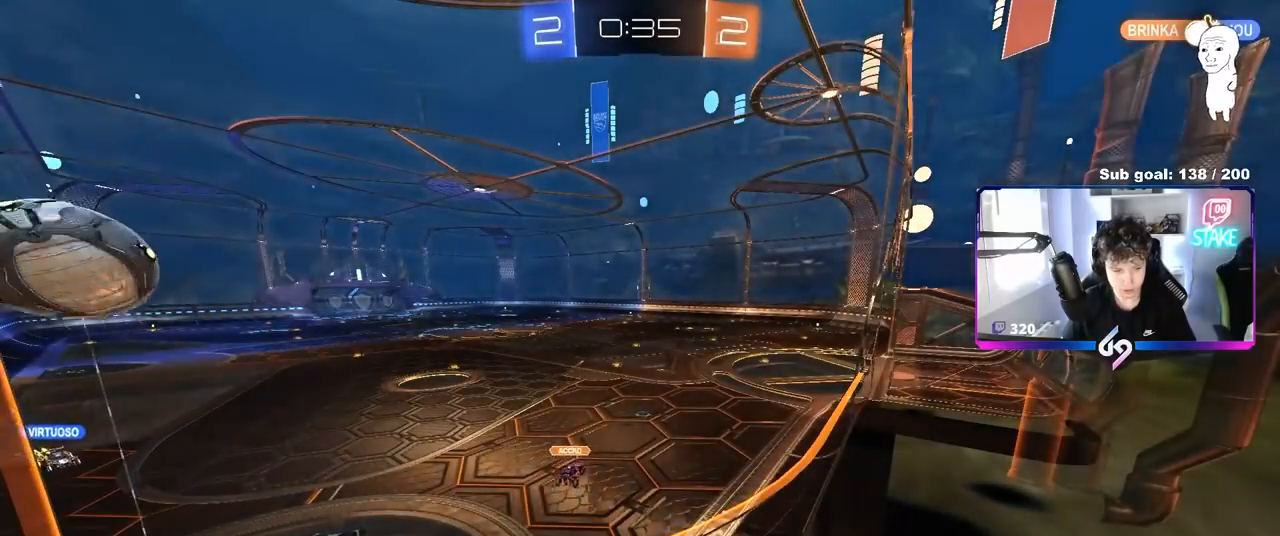
{"keys": [], "mouse": [], "mouse_move": "still", "events": []}
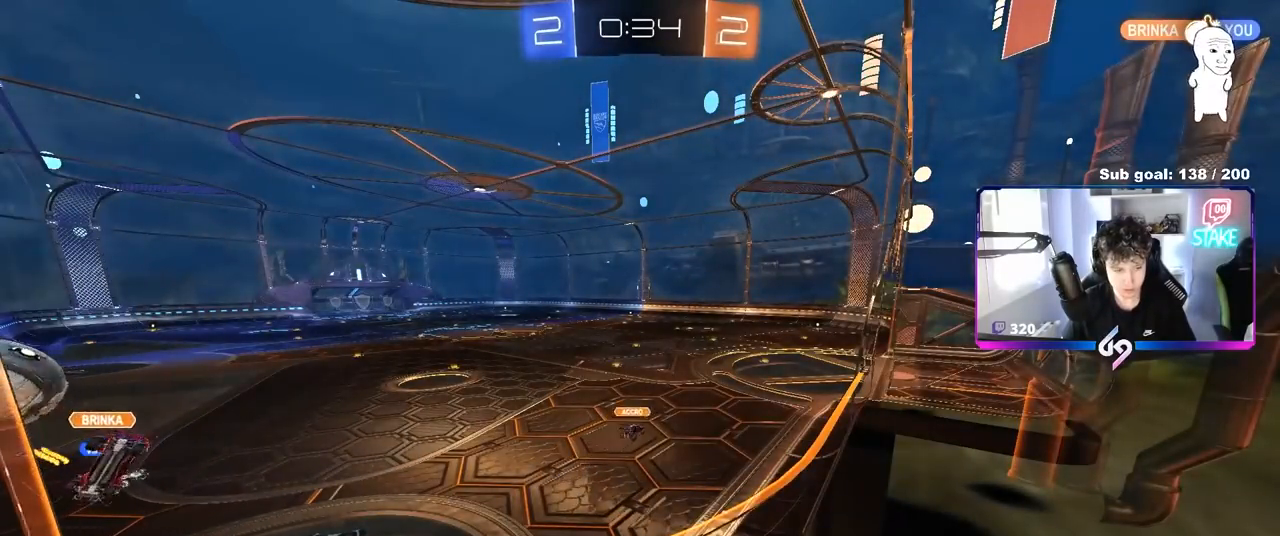
{"keys": [], "mouse": [], "mouse_move": "still", "events": []}
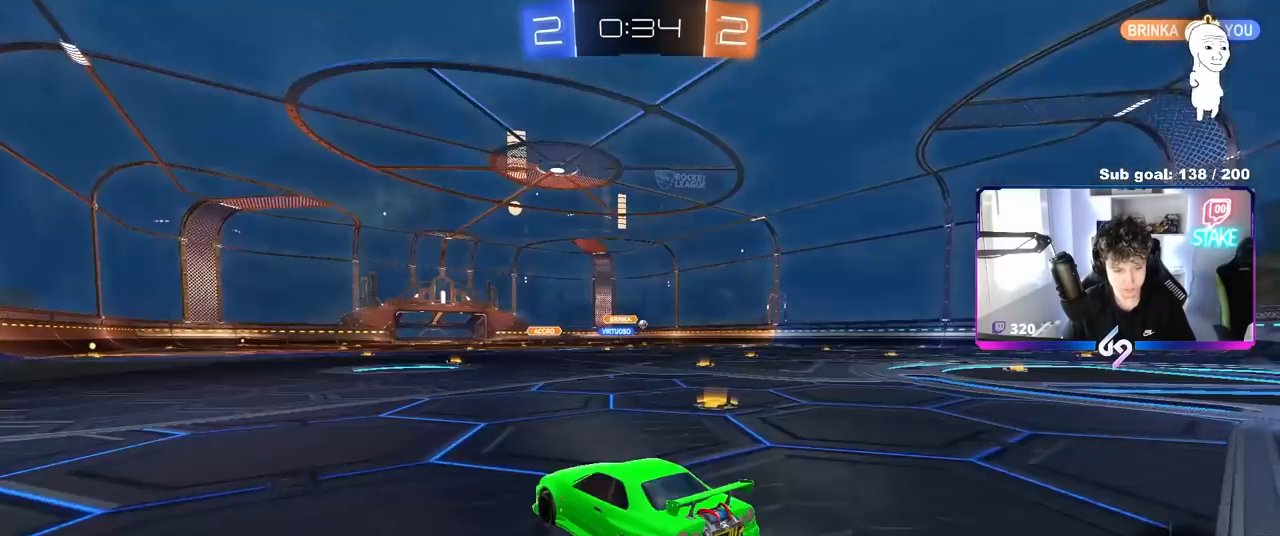
{"keys": ["a", "w"], "mouse": [], "mouse_move": "left", "events": [[167, "w", "down"], [217, "a", "down"], [250, "a", "up"], [250, "d", "down"], [400, "shift", "down"], [450, "a", "down"], [450, "d", "up"], [500, "shift", "up"]]}
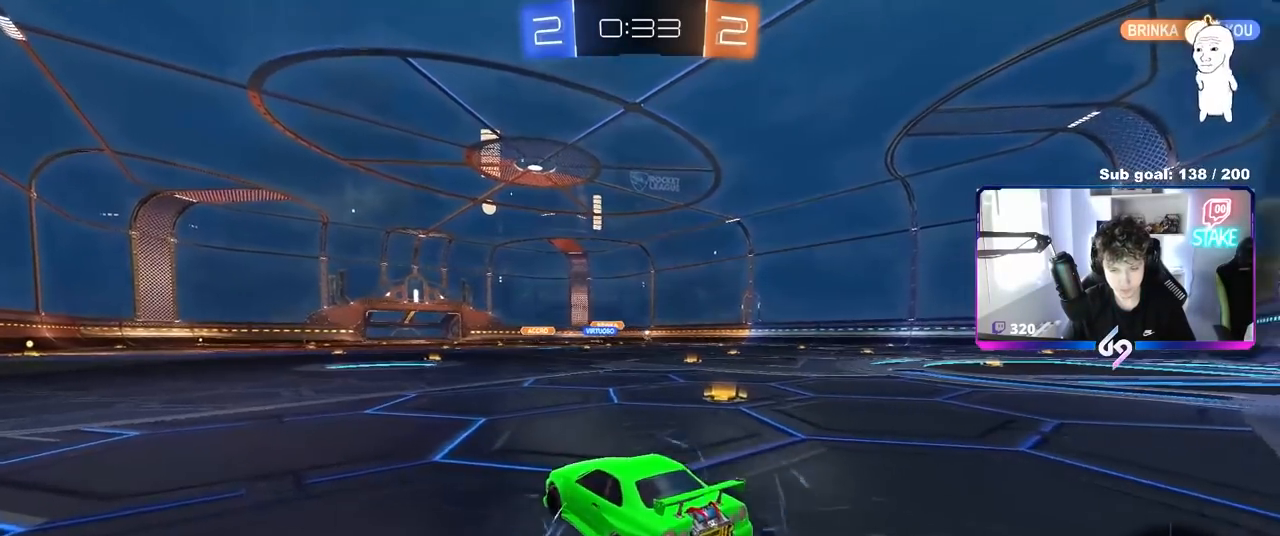
{"keys": ["a", "w"], "mouse": ["left"], "mouse_move": "still", "events": [[33, "space", "down"], [83, "shift", "down"], [133, "shift", "up"], [233, "shift", "down"], [233, "space", "up"], [283, "shift", "up"], [417, "mouse_left", "down"]]}
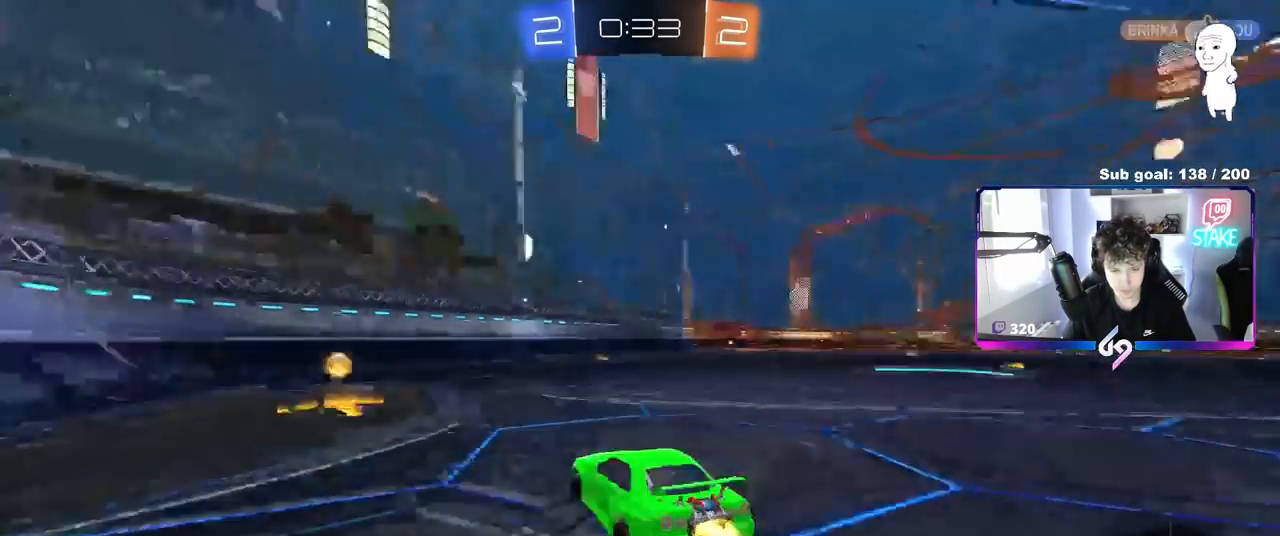
{"keys": ["d", "w"], "mouse": [], "mouse_move": "down-right", "events": [[17, "space", "down"], [100, "space", "up"], [200, "a", "up"], [200, "d", "down"], [200, "mouse_left", "up"], [250, "shift", "down"], [383, "shift", "up"]]}
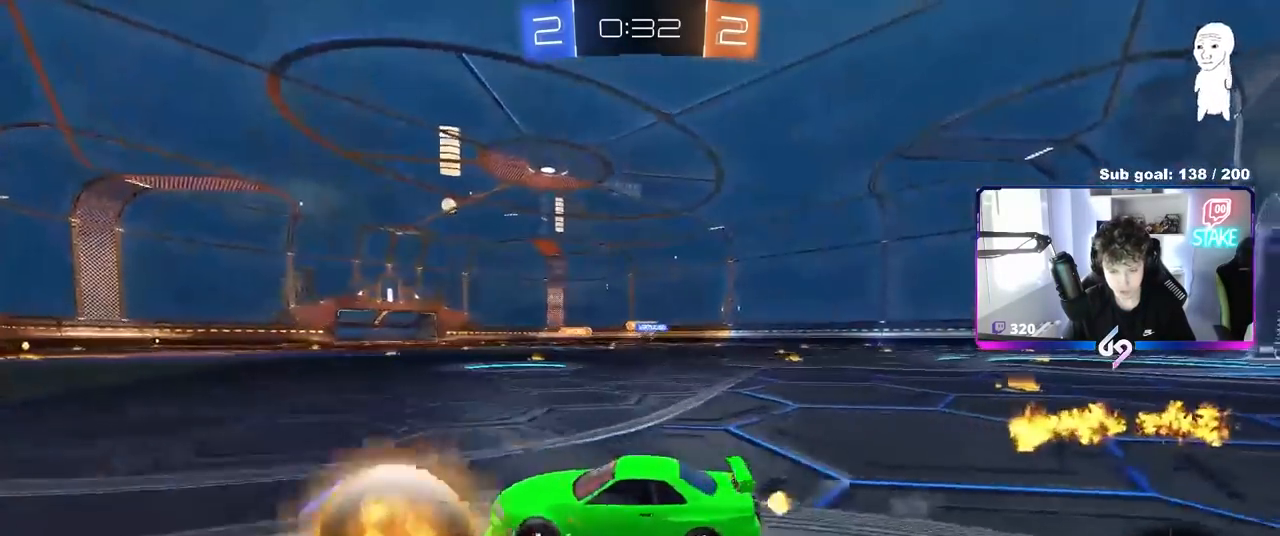
{"keys": ["d", "w"], "mouse": [], "mouse_move": "still", "events": []}
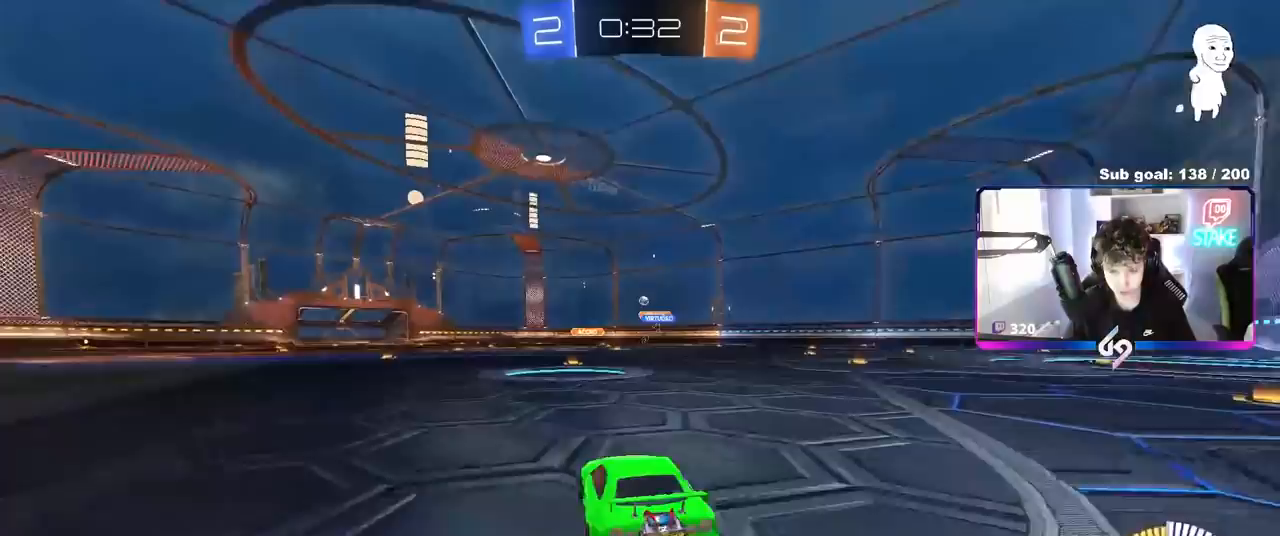
{"keys": ["d", "w"], "mouse": ["left", "right"], "mouse_move": "down-left", "events": [[50, "d", "up"], [133, "a", "down"], [133, "mouse_left", "down"], [233, "a", "up"], [317, "d", "down"], [467, "mouse_right", "down"]]}
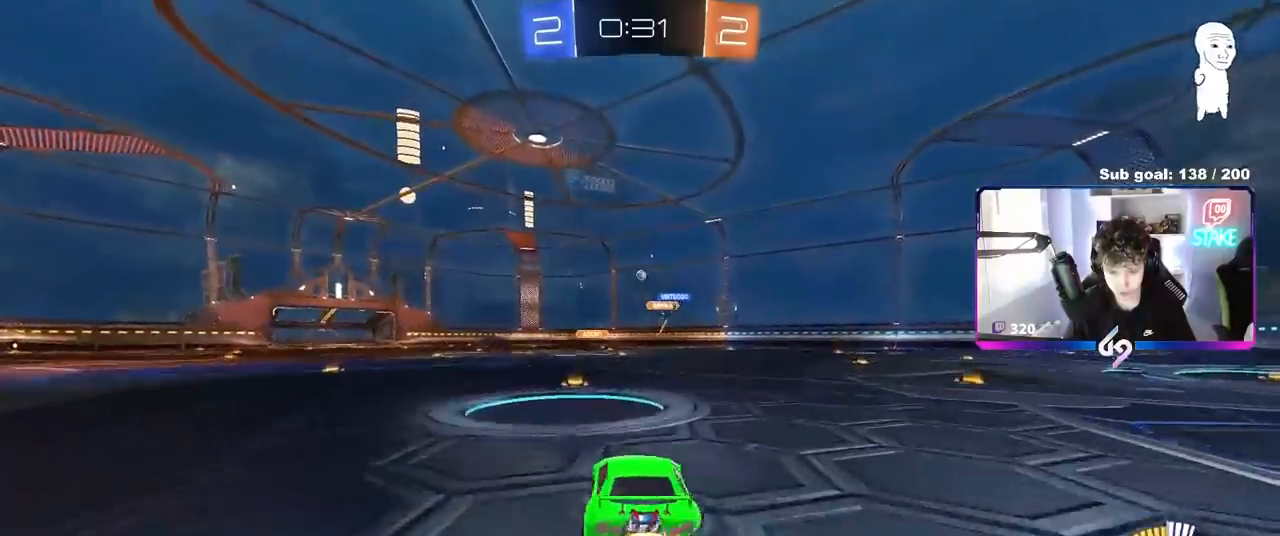
{"keys": ["a", "shift"], "mouse": [], "mouse_move": "still", "events": [[17, "a", "down"], [17, "d", "up"], [17, "mouse_right", "up"], [17, "shift", "down"], [50, "mouse_right", "down"], [150, "s", "down"], [150, "w", "up"], [250, "mouse_left", "up"], [300, "mouse_right", "up"], [483, "s", "up"]]}
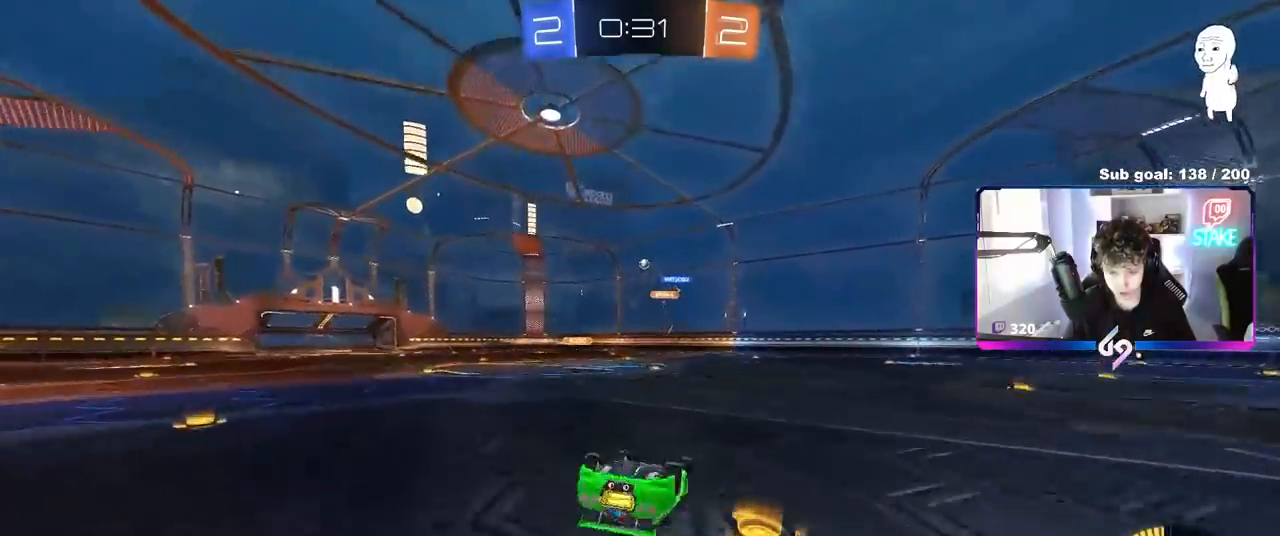
{"keys": ["a"], "mouse": [], "mouse_move": "still", "events": [[117, "s", "down"], [267, "s", "up"], [350, "shift", "up"]]}
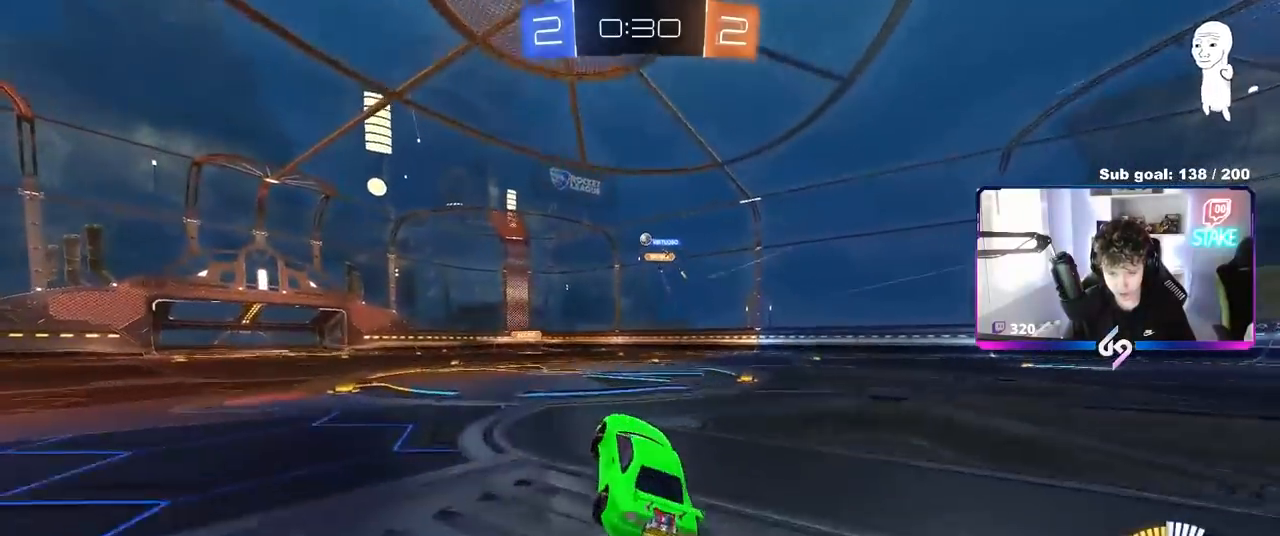
{"keys": ["a", "w"], "mouse": [], "mouse_move": "still", "events": [[133, "a", "up"], [133, "w", "down"], [467, "a", "down"]]}
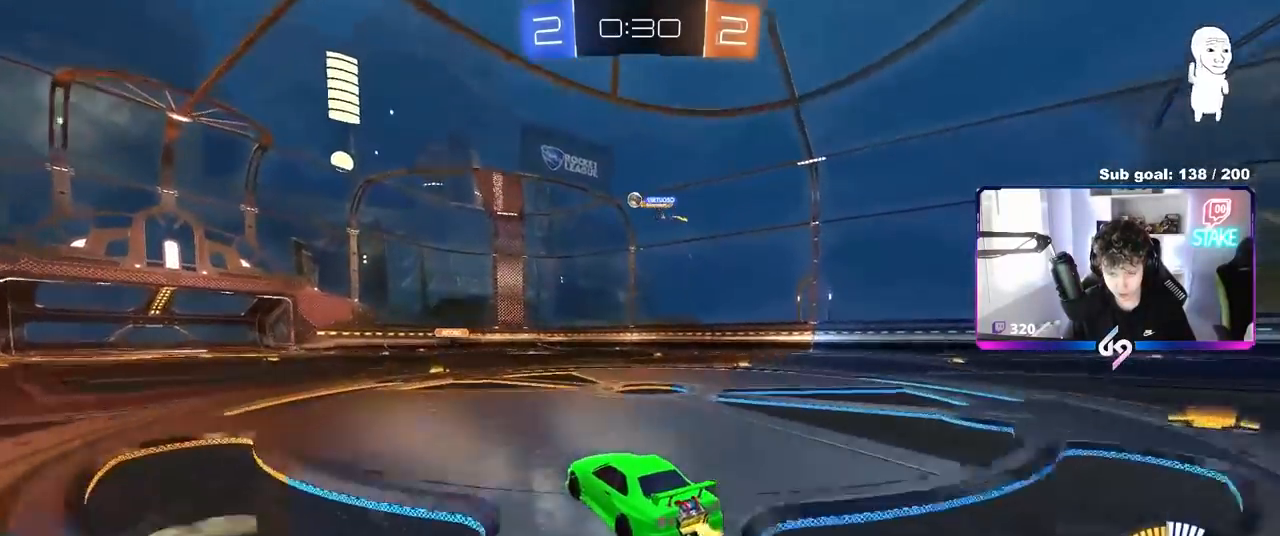
{"keys": ["d", "s"], "mouse": [], "mouse_move": "still", "events": [[100, "a", "up"], [100, "w", "up"], [283, "d", "down"], [383, "s", "down"]]}
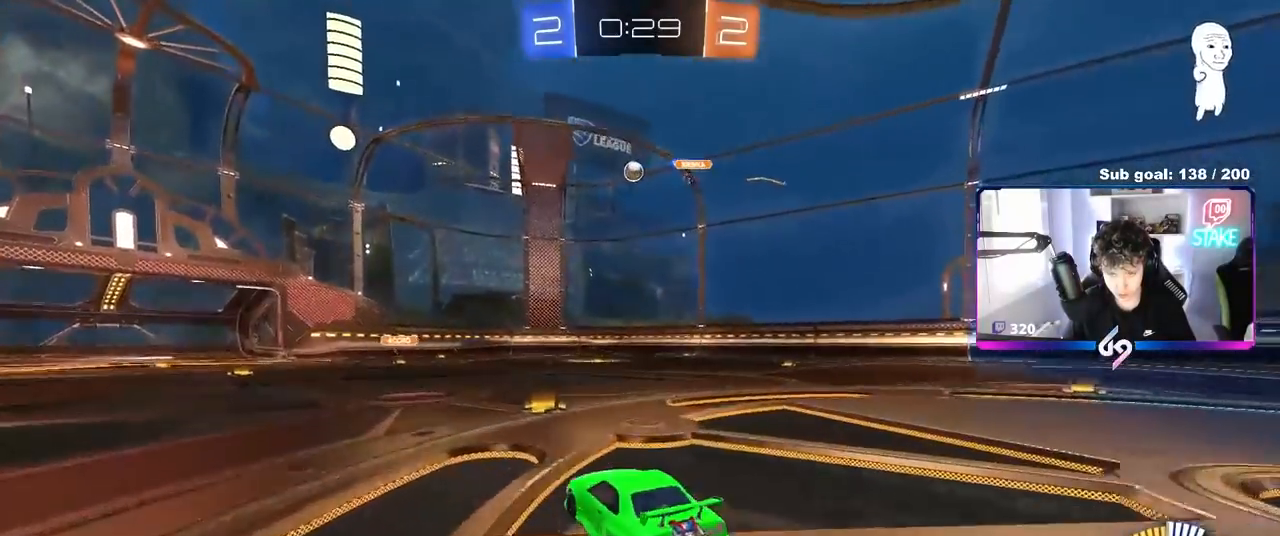
{"keys": ["d", "w"], "mouse": [], "mouse_move": "still", "events": [[17, "s", "up"], [117, "d", "up"], [167, "w", "down"], [267, "d", "down"], [300, "mouse_left", "down"], [450, "mouse_left", "up"]]}
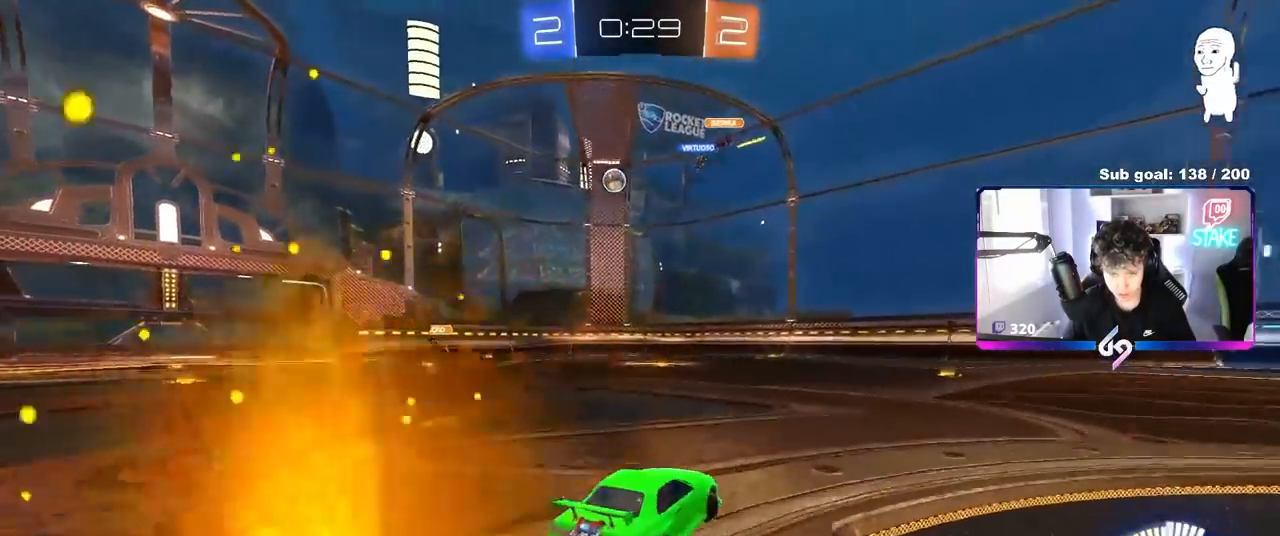
{"keys": ["w"], "mouse": [], "mouse_move": "still", "events": [[233, "d", "up"]]}
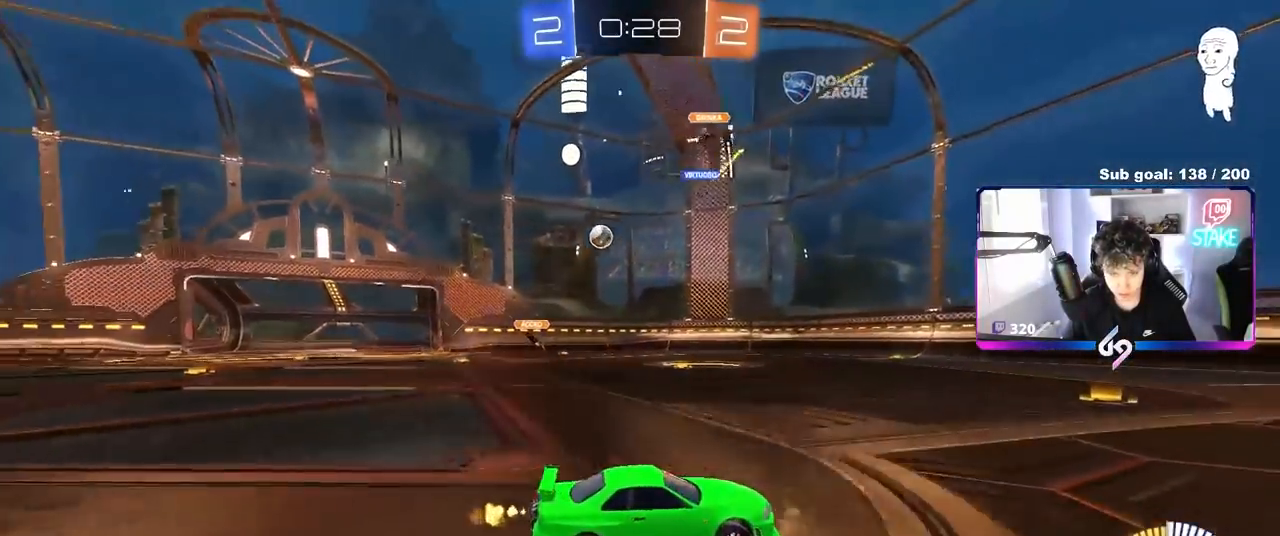
{"keys": ["a", "w"], "mouse": [], "mouse_move": "still", "events": [[67, "a", "down"], [250, "shift", "down"], [383, "shift", "up"]]}
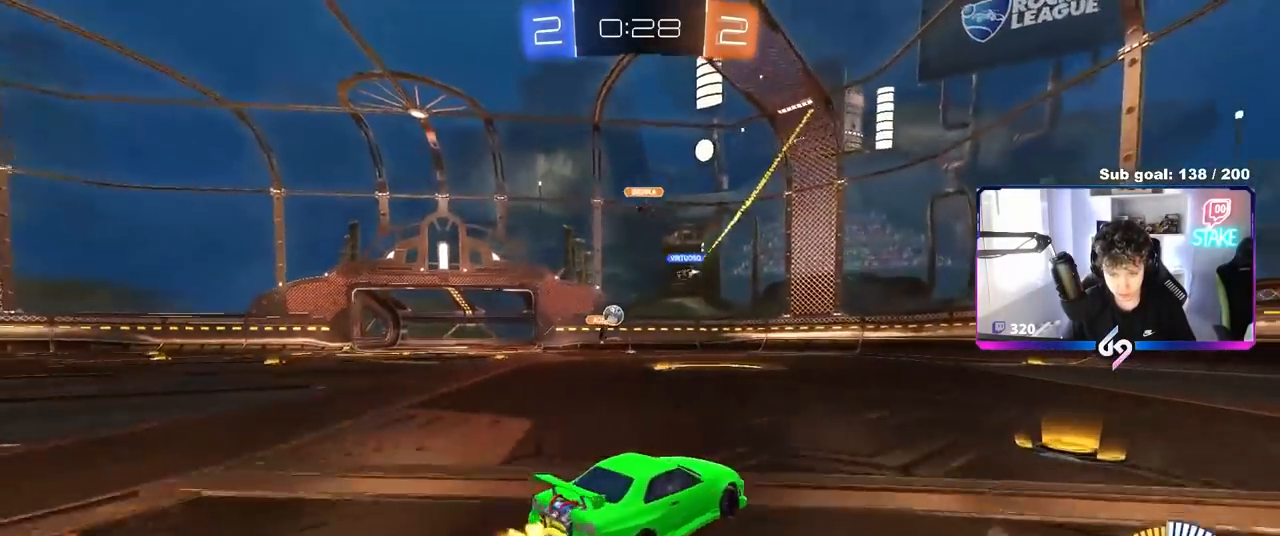
{"keys": ["d", "w"], "mouse": ["left"], "mouse_move": "still", "events": [[83, "a", "up"], [267, "mouse_left", "down"], [400, "d", "down"]]}